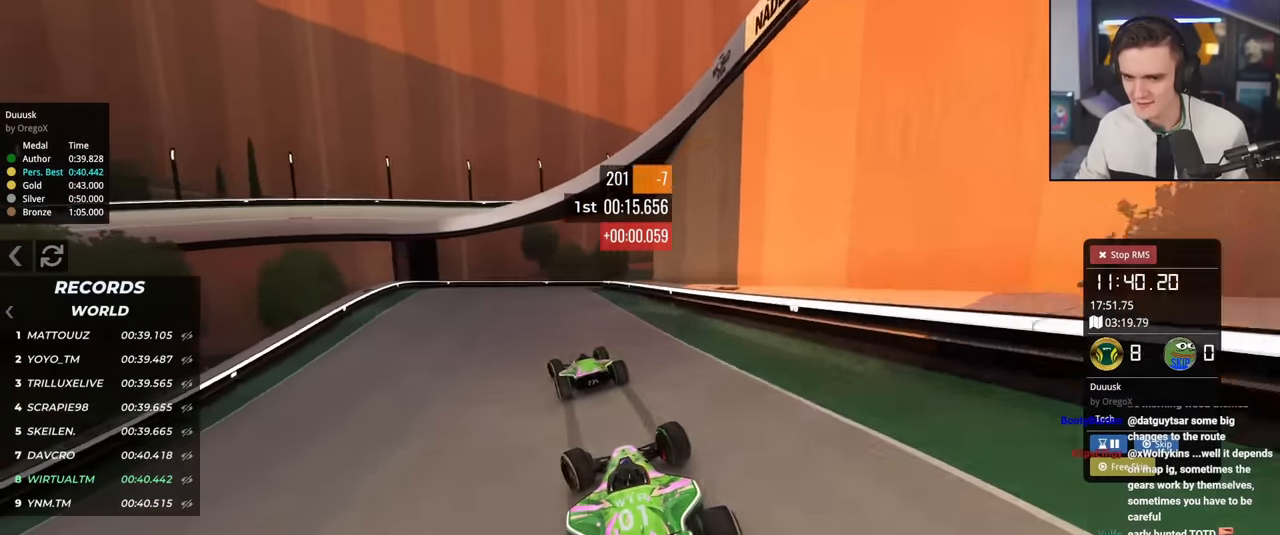
Gameplay with keyboard; each line is a JSON object with the keys held at the frame after it. "events" lists presses ("down") and releases ("up") of "brake", "down", "left", "right" and "up" between this image and that frame as [ms after this image, input, new state], when the widget could be followed in between. No other keys are recorded. Mouse input is not recorded. Key names are as the overlay labels them; some are game actions (e.g. jump) rather than physical keys.
{"keys": ["brake", "right"], "events": [[33, "left", "up"], [134, "right", "down"], [317, "right", "up"], [367, "up", "up"], [417, "brake", "down"], [417, "right", "down"]]}
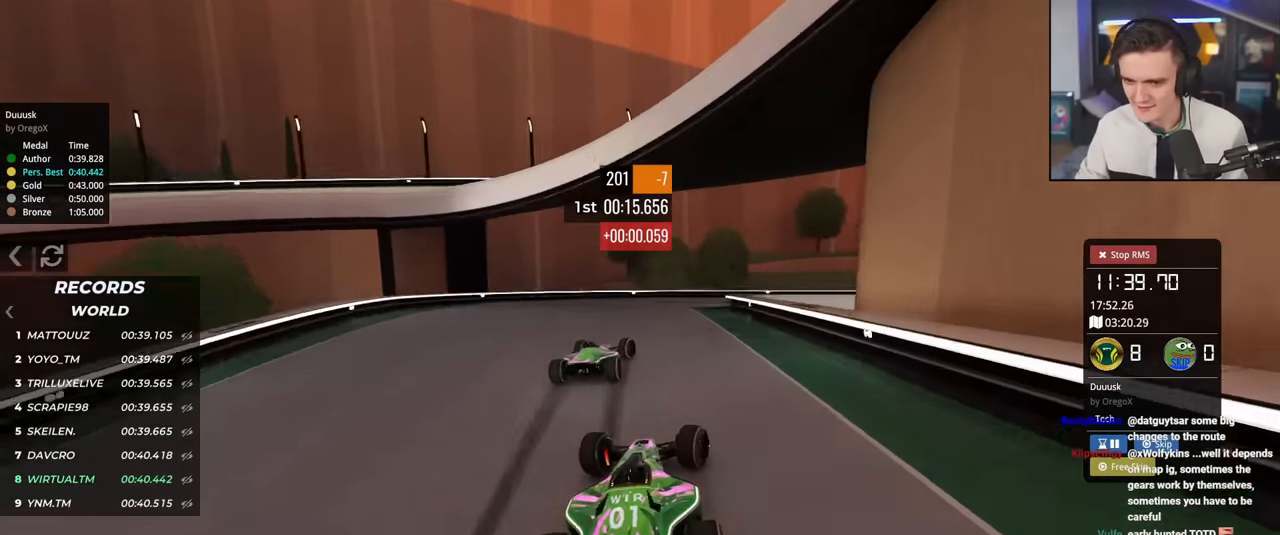
{"keys": ["brake", "right", "up"], "events": [[50, "up", "down"]]}
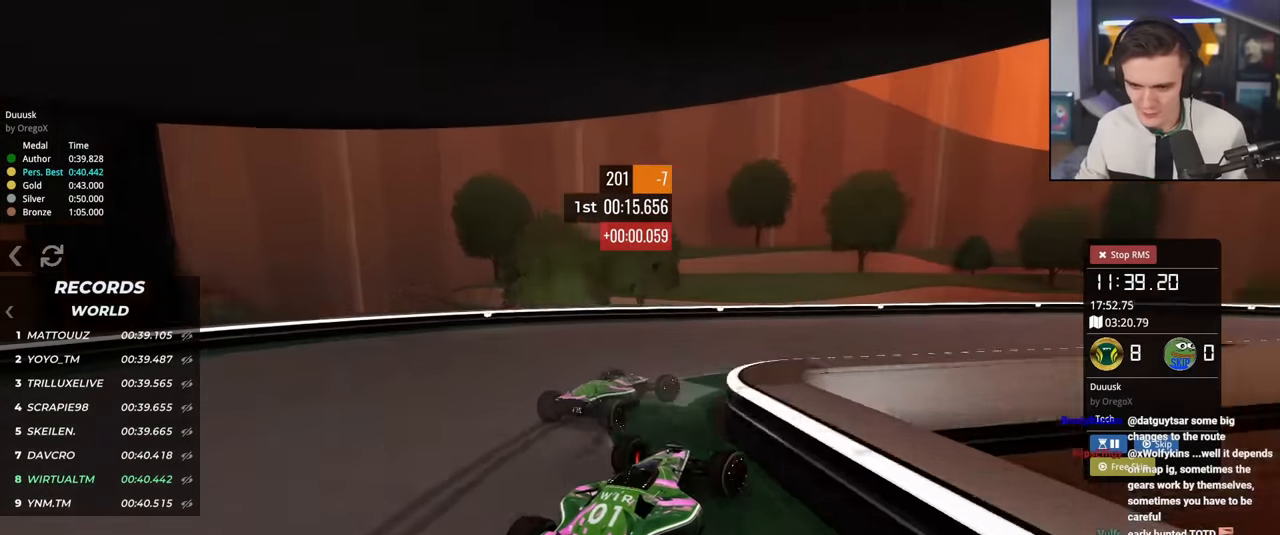
{"keys": ["right", "up"], "events": [[67, "brake", "up"]]}
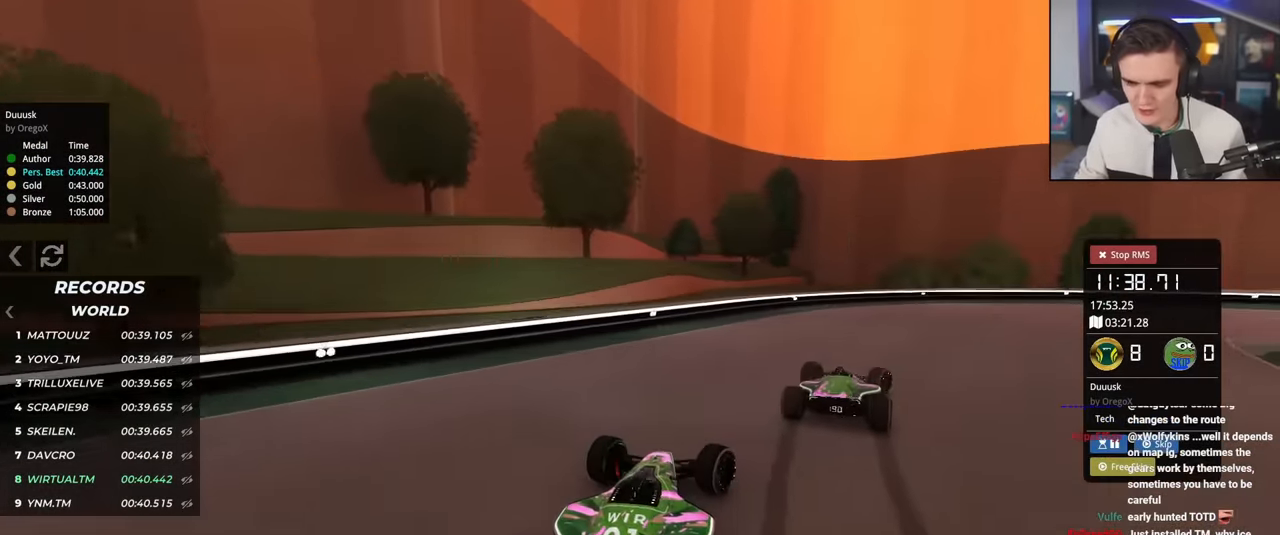
{"keys": ["up"], "events": [[83, "right", "up"]]}
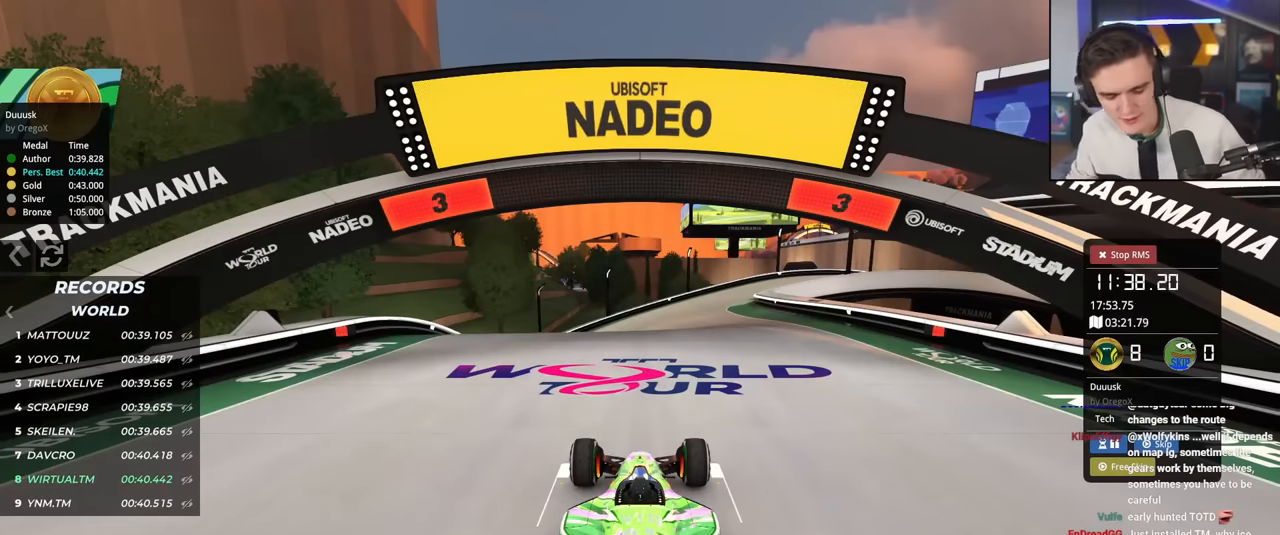
{"keys": ["up"], "events": []}
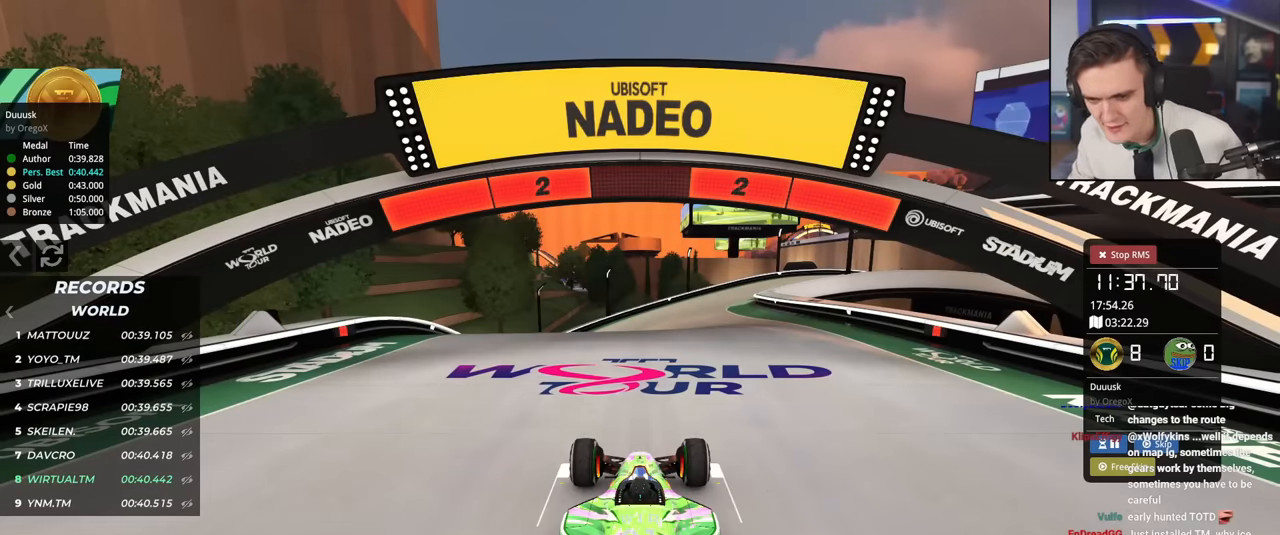
{"keys": ["up"], "events": []}
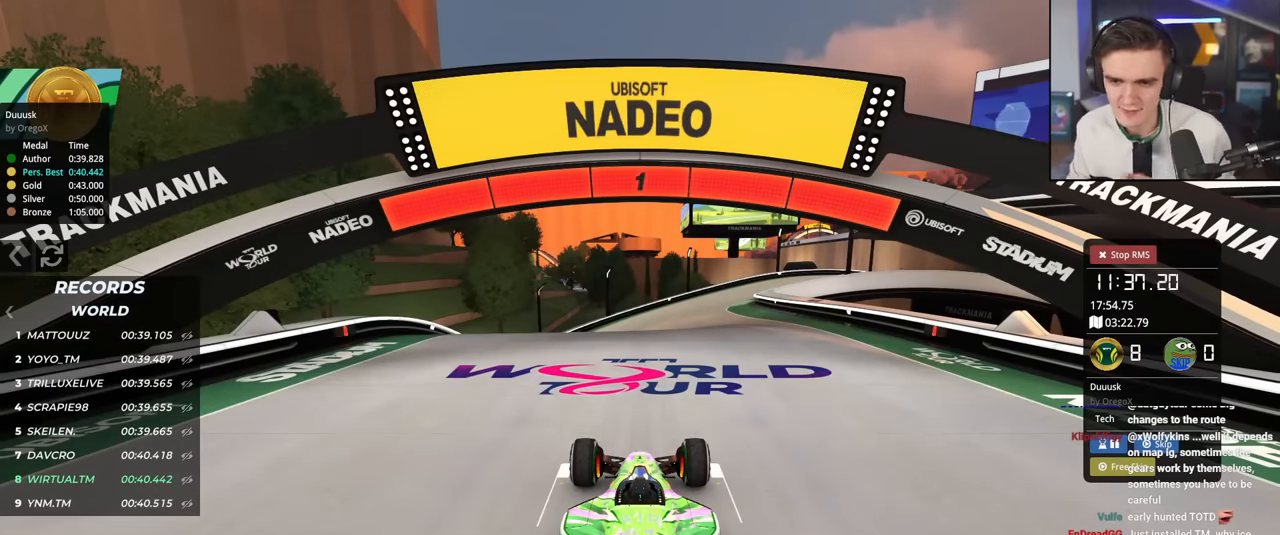
{"keys": ["up"], "events": []}
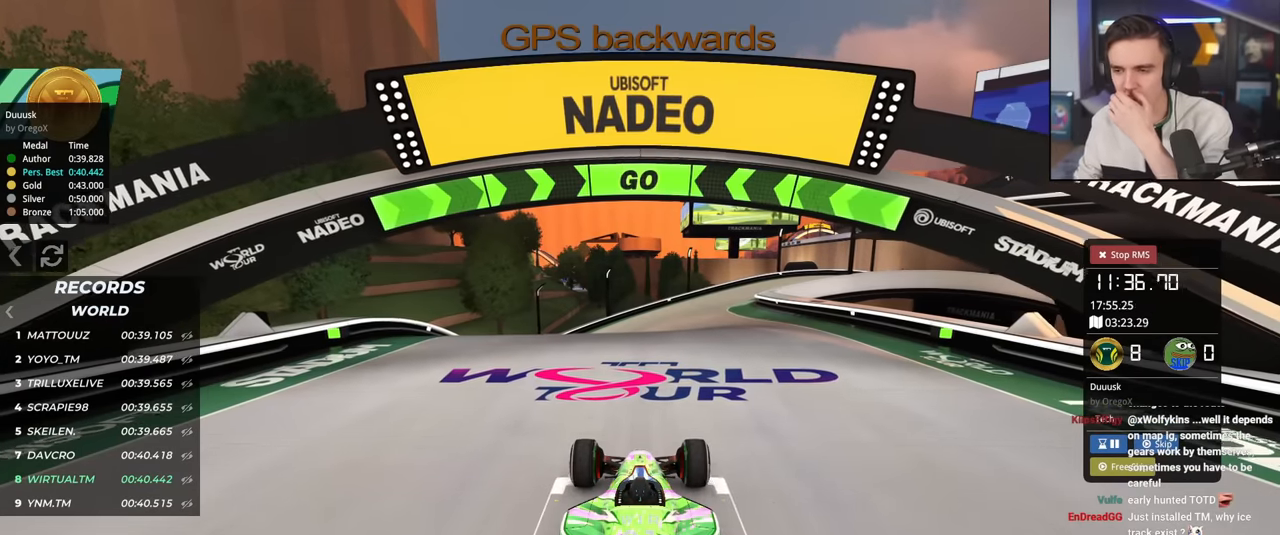
{"keys": ["right", "up"], "events": [[468, "right", "down"]]}
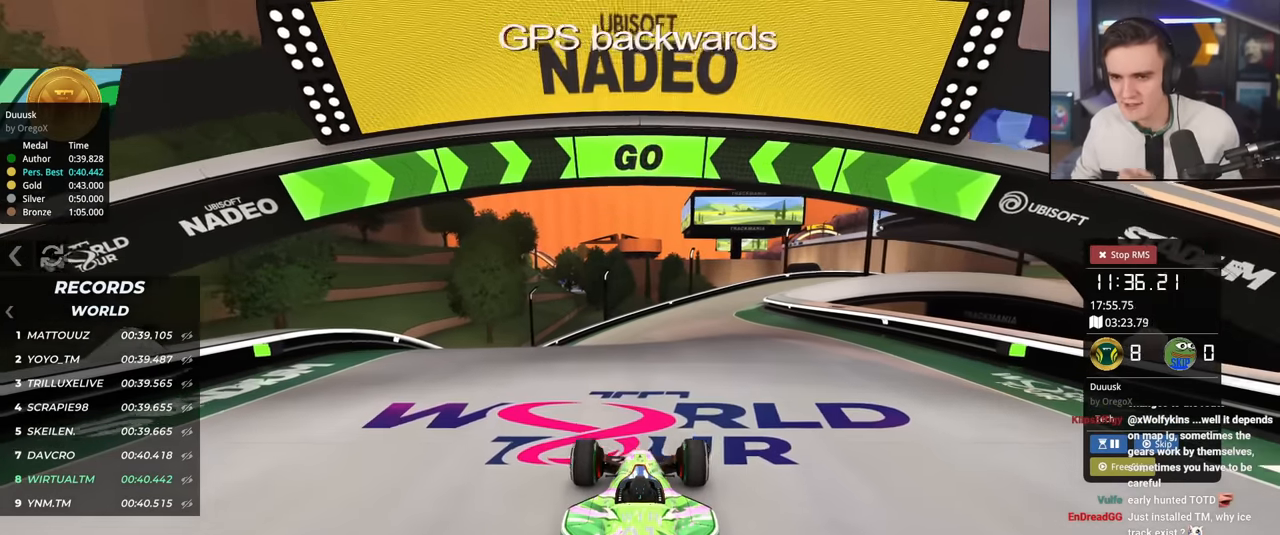
{"keys": ["right", "up"], "events": [[67, "right", "up"], [484, "right", "down"]]}
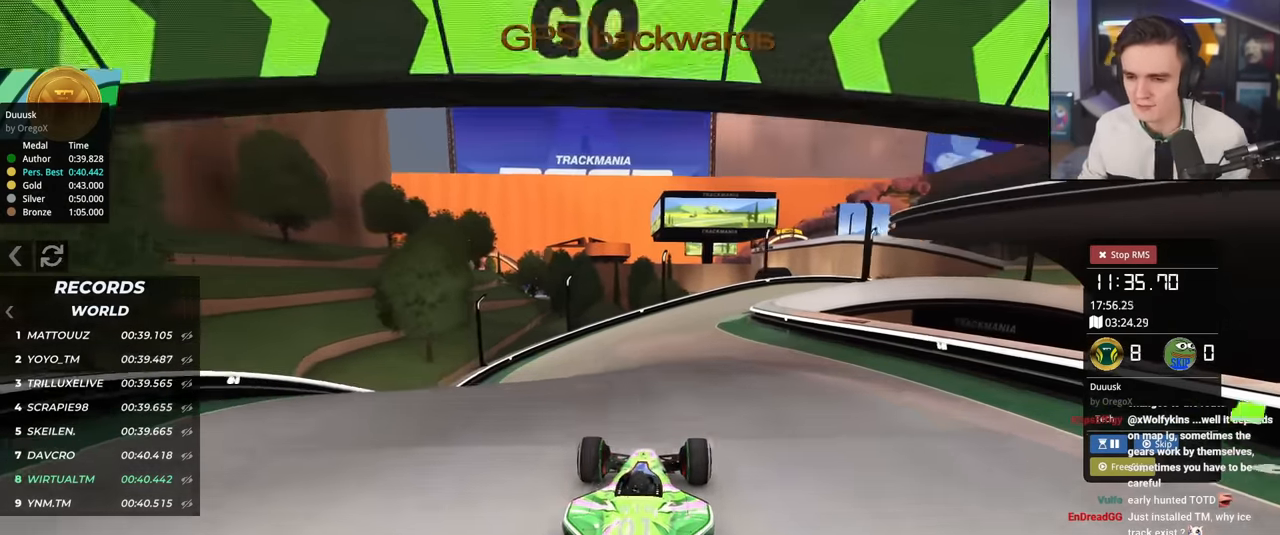
{"keys": ["up"], "events": [[34, "right", "up"], [451, "right", "down"], [501, "right", "up"]]}
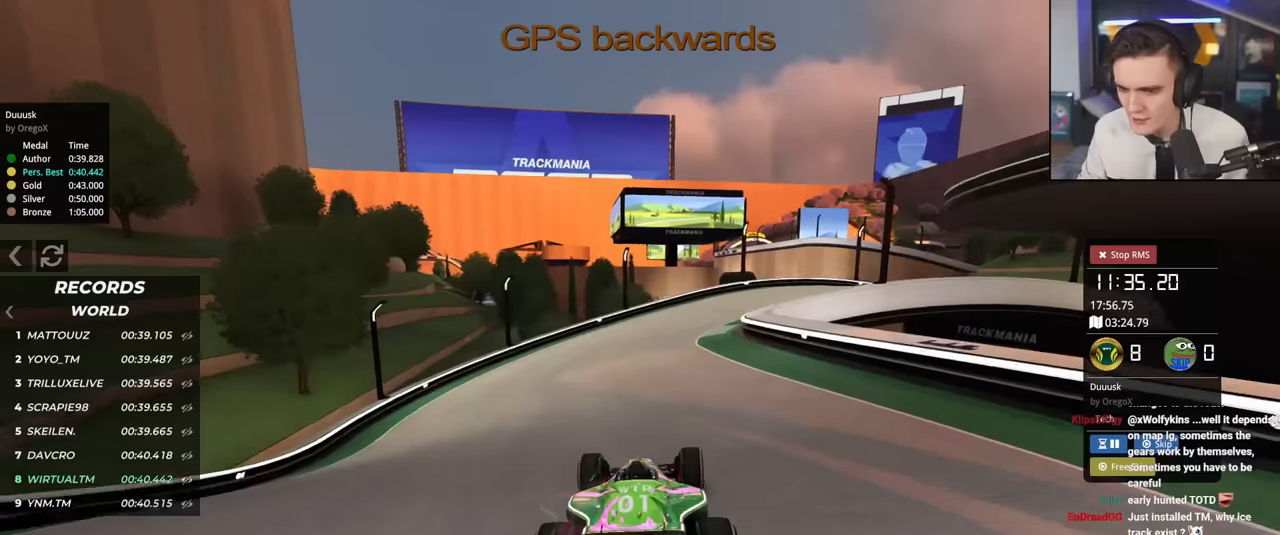
{"keys": ["right", "up"], "events": [[234, "right", "down"], [334, "right", "up"], [467, "right", "down"]]}
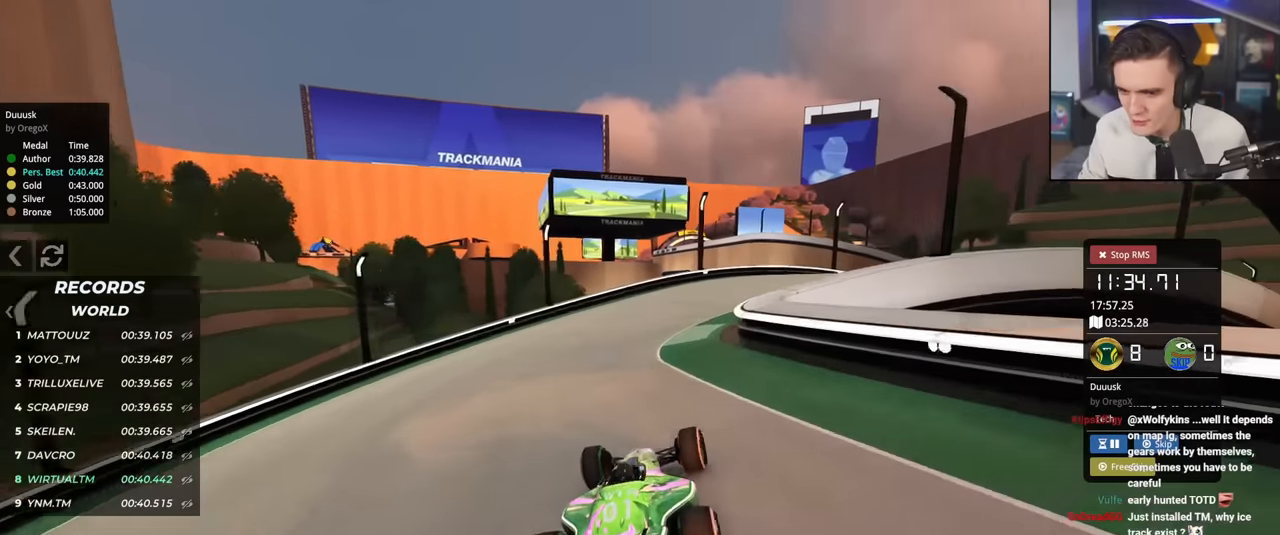
{"keys": ["right", "up"], "events": [[66, "right", "up"], [150, "right", "down"]]}
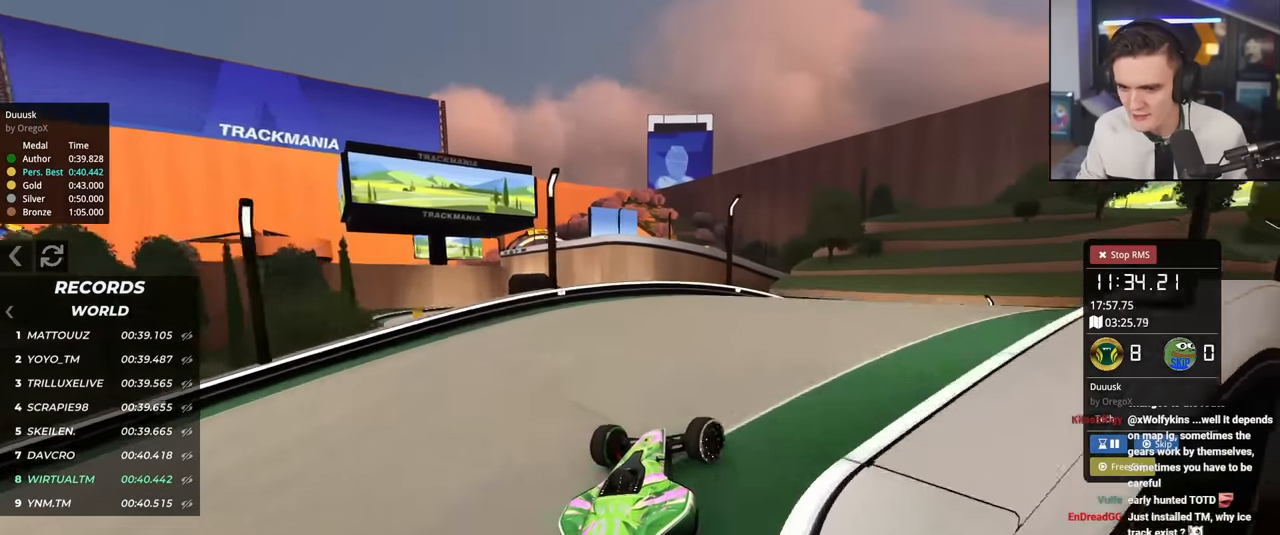
{"keys": ["up"], "events": [[83, "right", "up"], [184, "left", "down"], [267, "left", "up"], [367, "right", "down"], [451, "right", "up"]]}
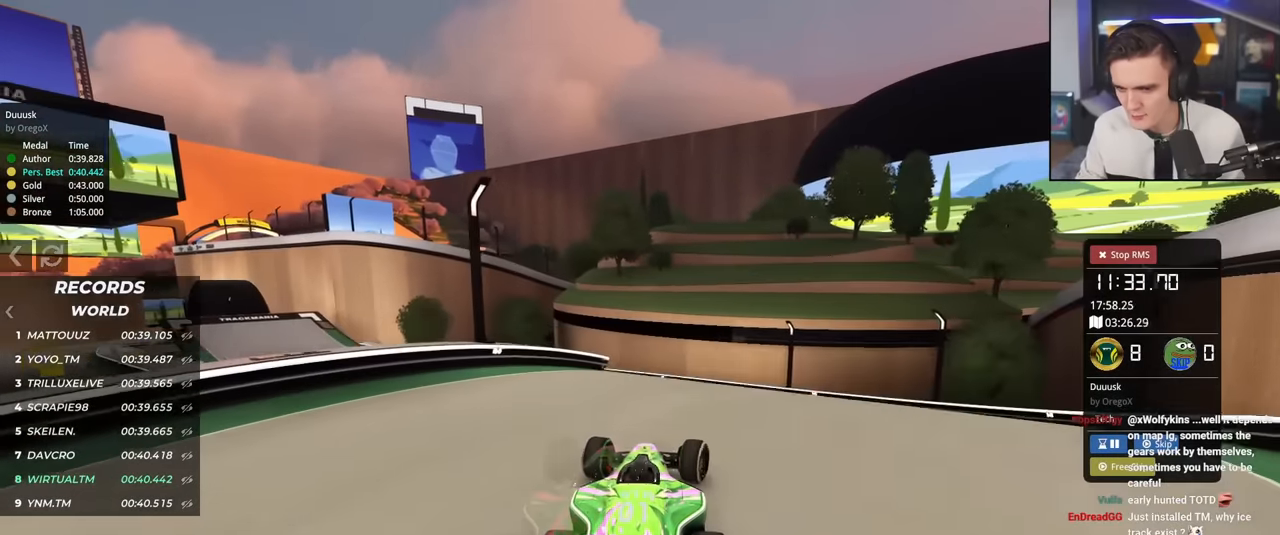
{"keys": ["left", "up"], "events": [[100, "left", "down"], [150, "left", "up"], [233, "left", "down"], [333, "left", "up"], [383, "left", "down"]]}
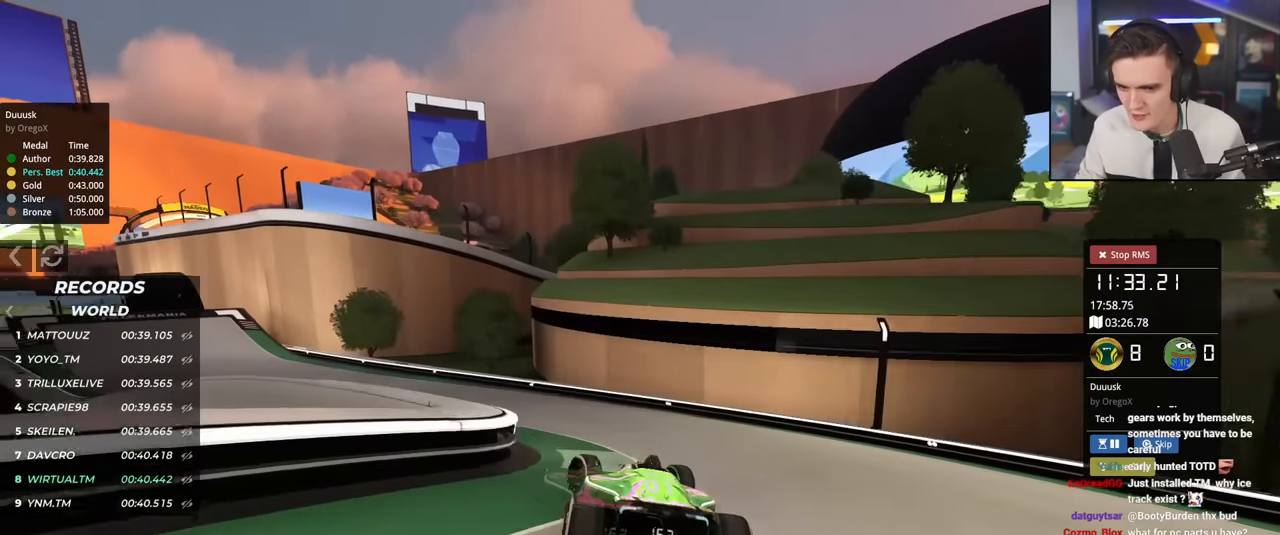
{"keys": ["up"], "events": [[300, "left", "up"]]}
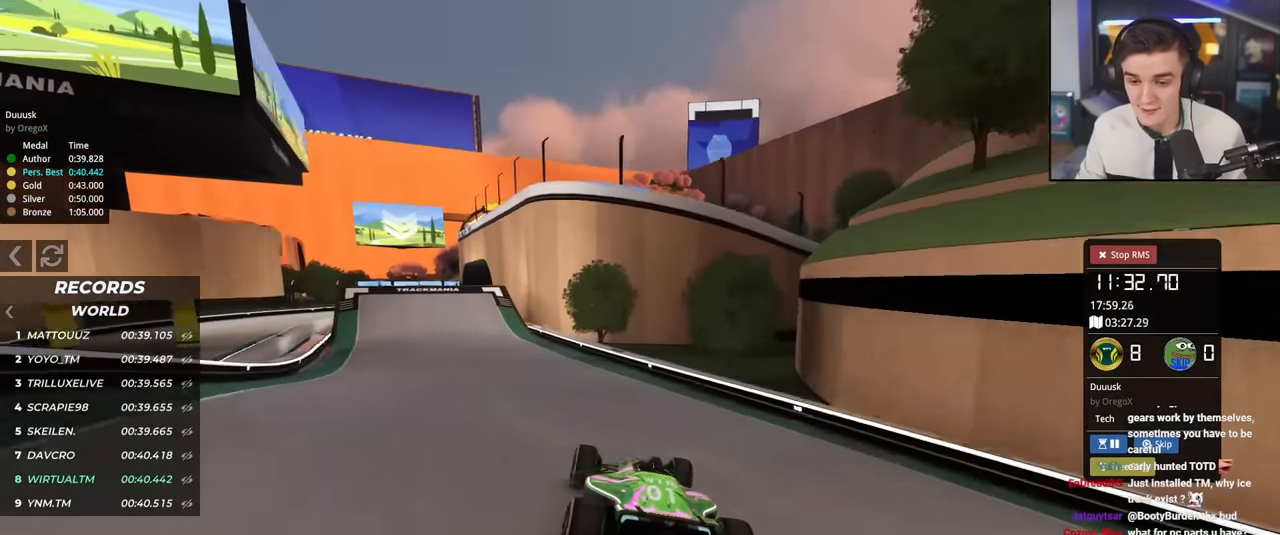
{"keys": ["up"], "events": [[33, "left", "down"], [83, "left", "up"]]}
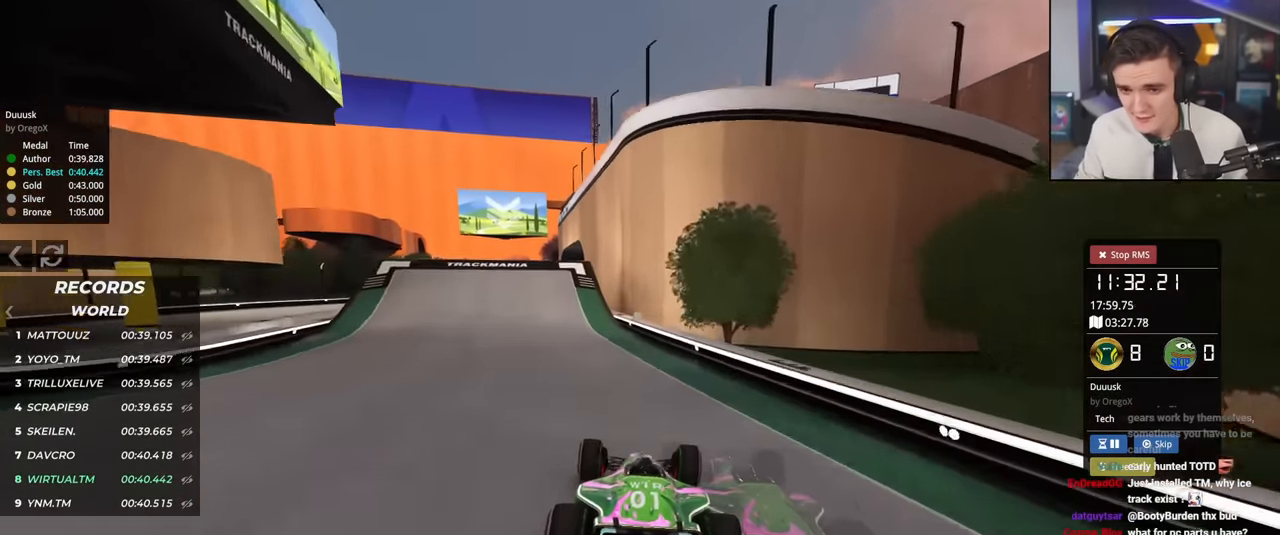
{"keys": ["left", "up"], "events": [[100, "left", "down"], [200, "left", "up"], [467, "left", "down"]]}
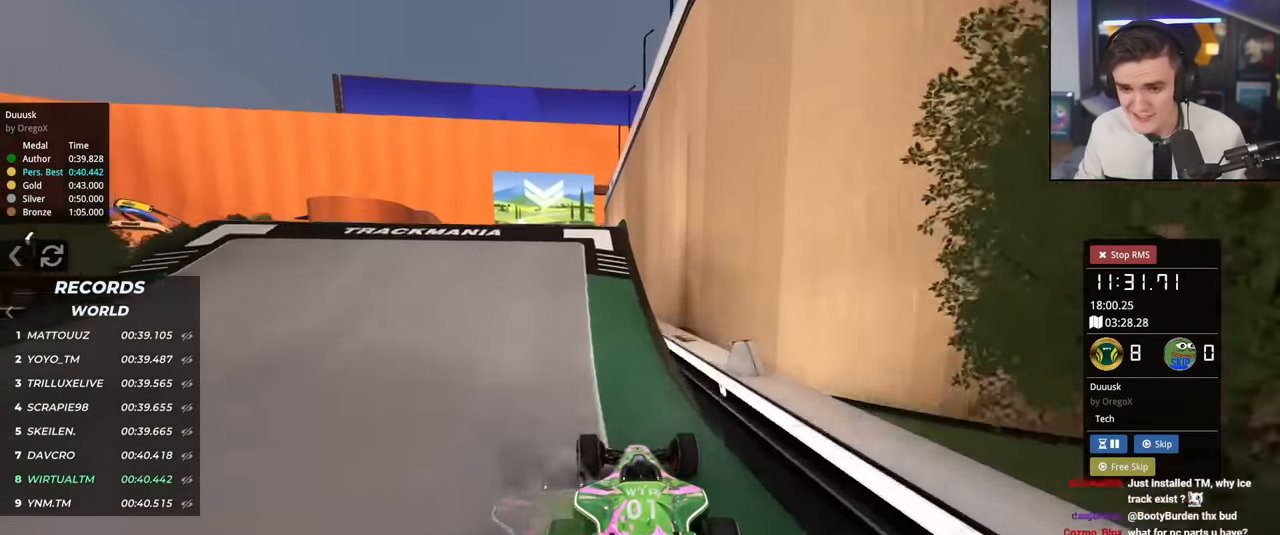
{"keys": ["up"], "events": [[116, "left", "up"]]}
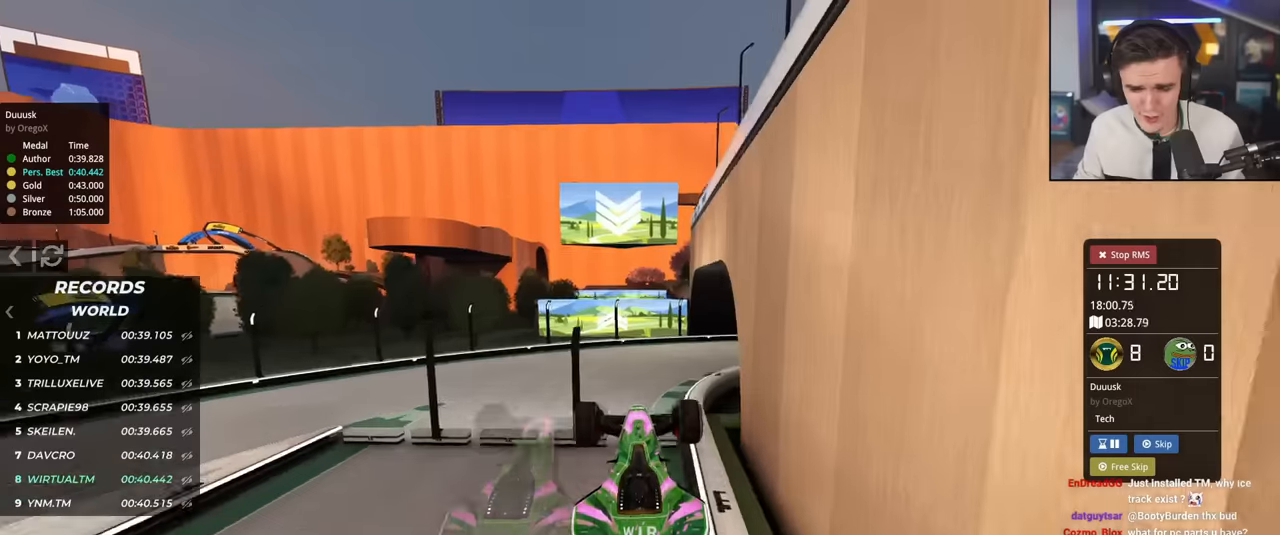
{"keys": ["up"], "events": []}
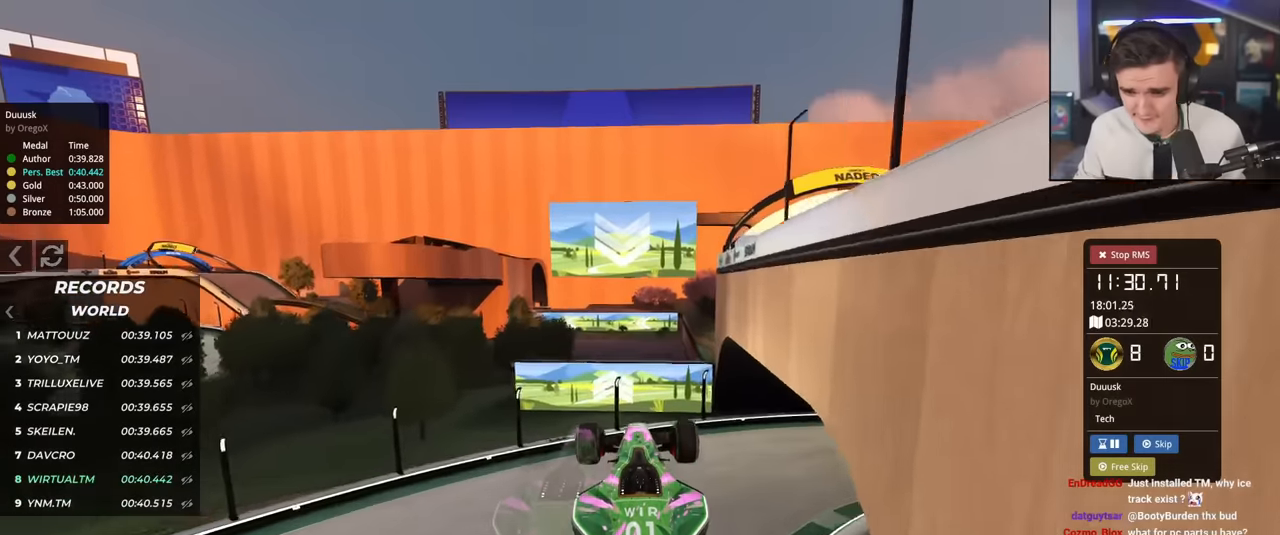
{"keys": ["up"], "events": [[133, "right", "down"], [283, "right", "up"]]}
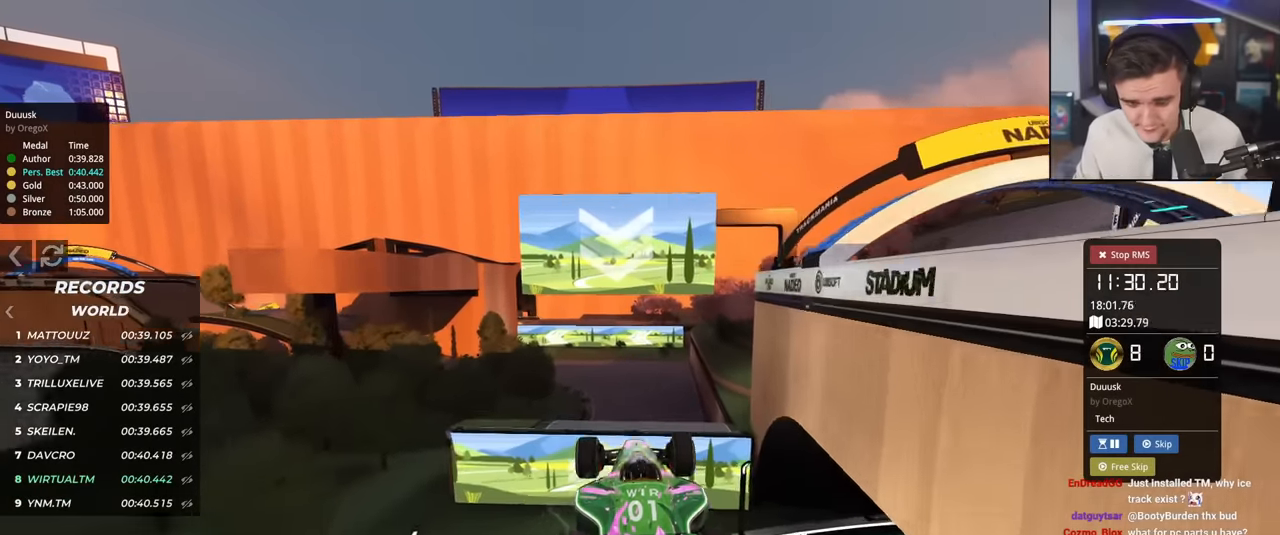
{"keys": ["right", "up"], "events": [[200, "right", "down"]]}
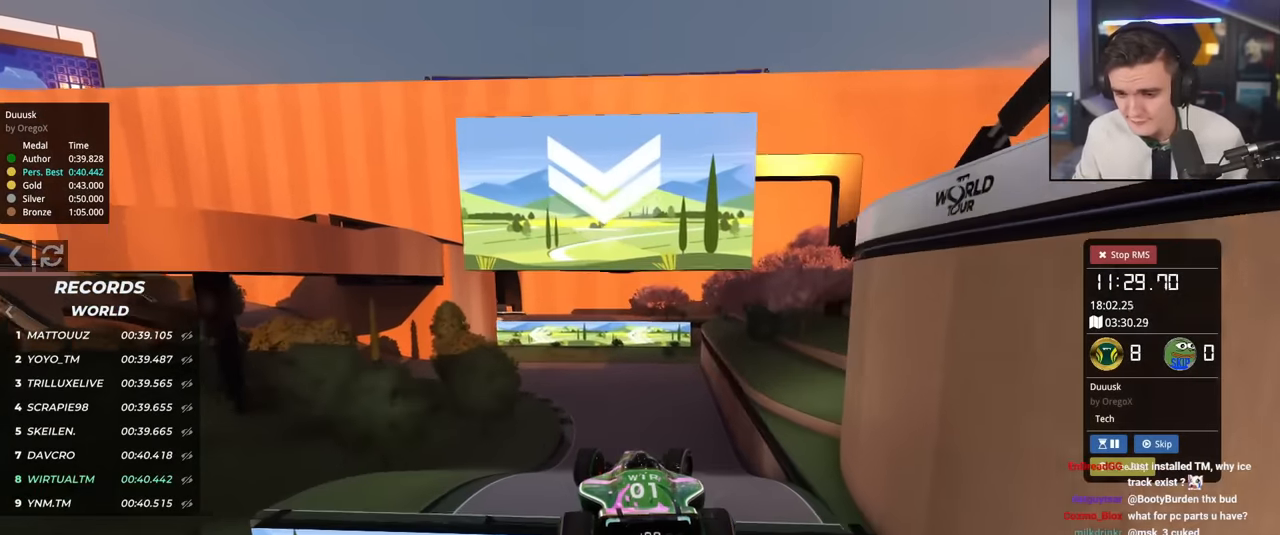
{"keys": ["up"], "events": [[33, "right", "up"]]}
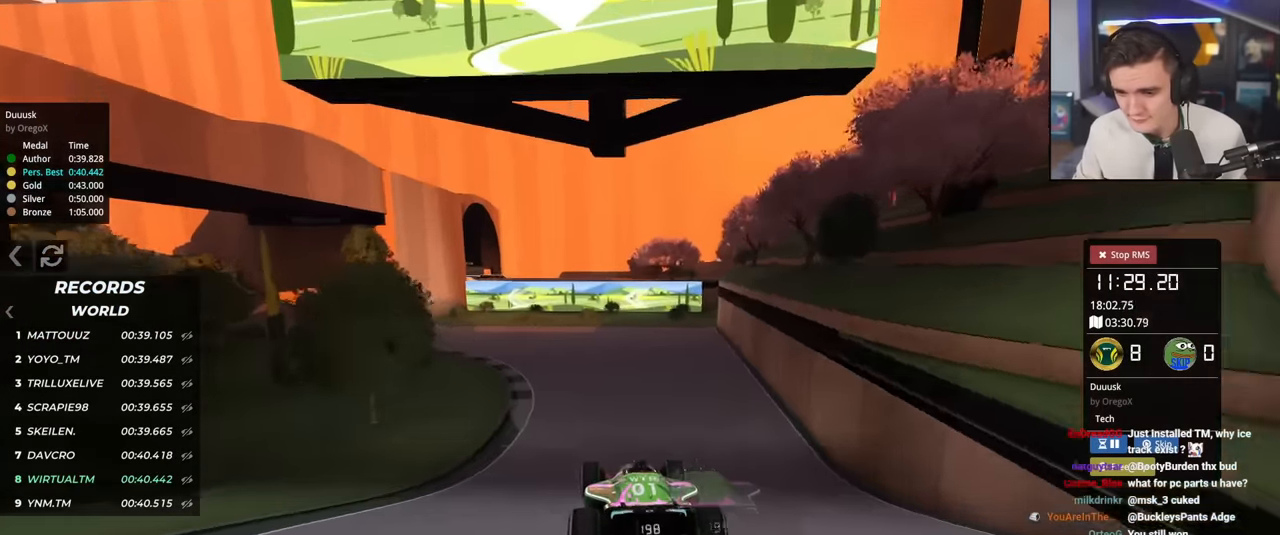
{"keys": ["left", "up"], "events": [[184, "left", "down"], [434, "left", "up"], [484, "left", "down"]]}
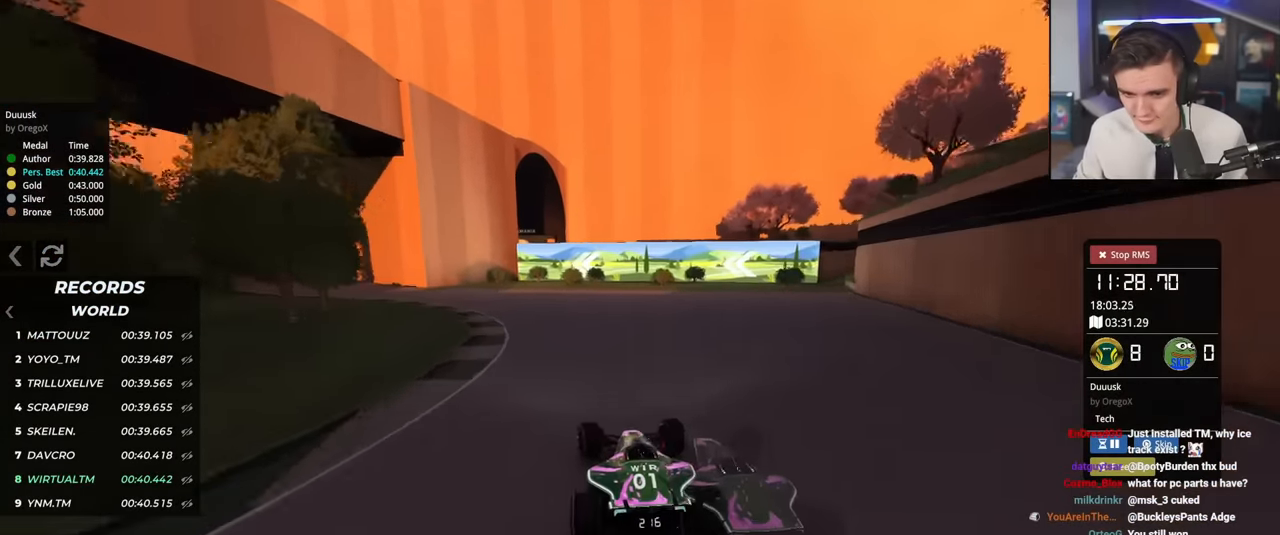
{"keys": ["up"], "events": [[450, "left", "up"]]}
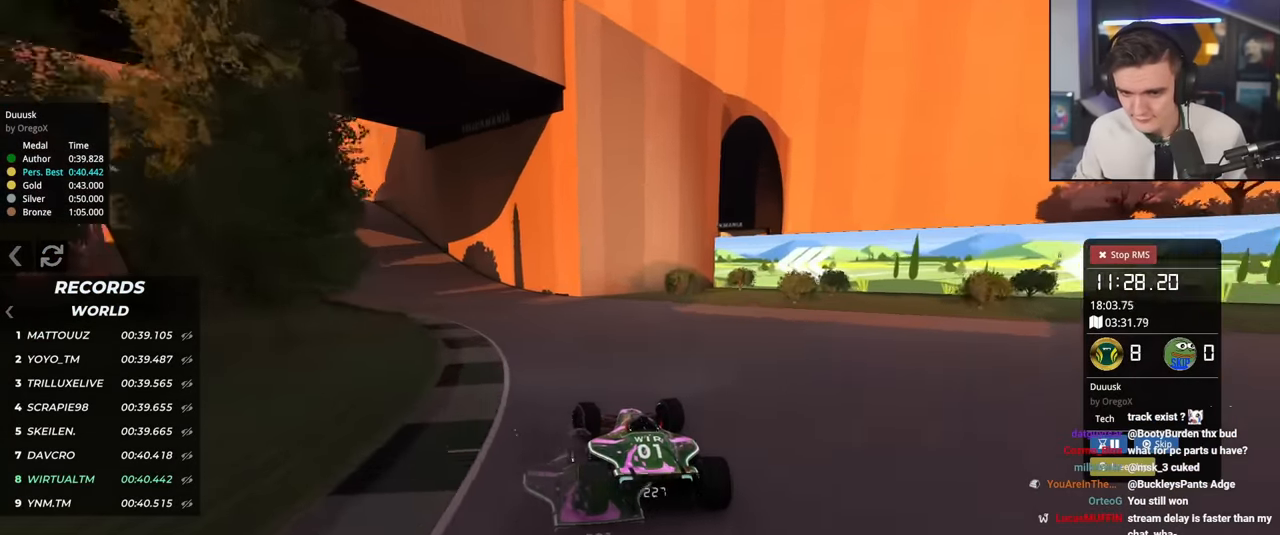
{"keys": ["left", "up"], "events": [[83, "left", "down"]]}
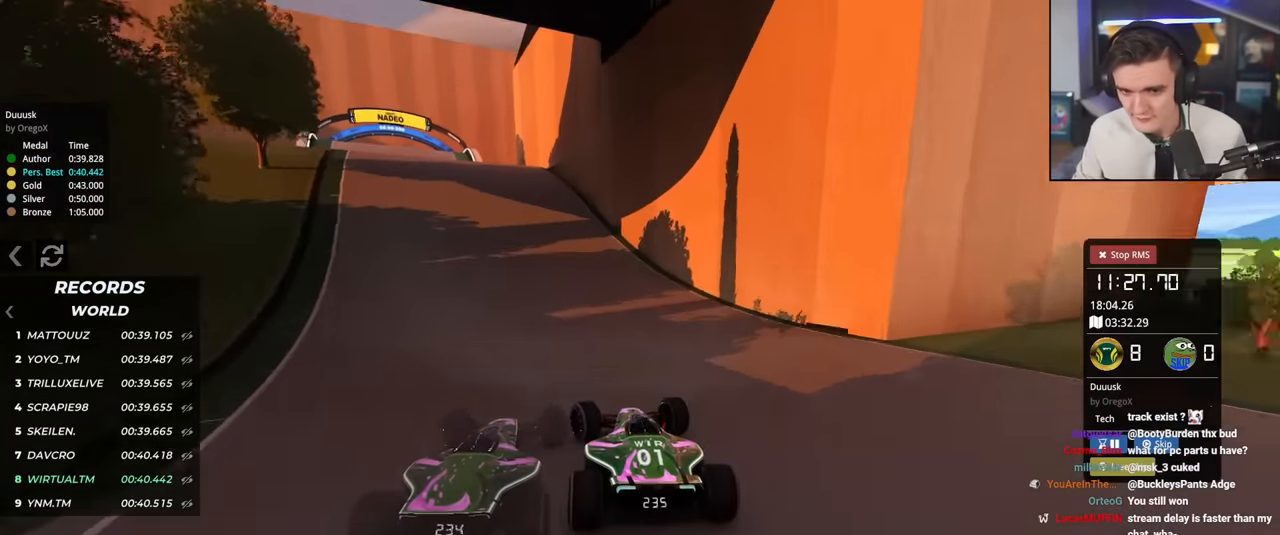
{"keys": ["up"], "events": [[50, "left", "up"], [233, "left", "down"], [433, "left", "up"]]}
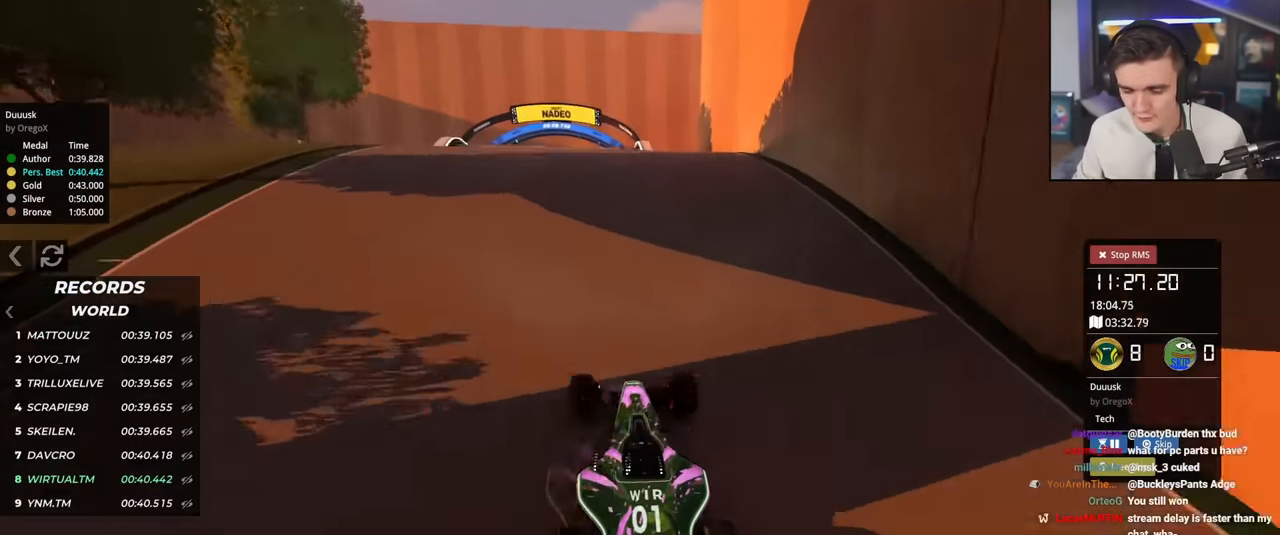
{"keys": ["right", "up"], "events": [[17, "right", "down"], [67, "right", "up"], [400, "right", "down"]]}
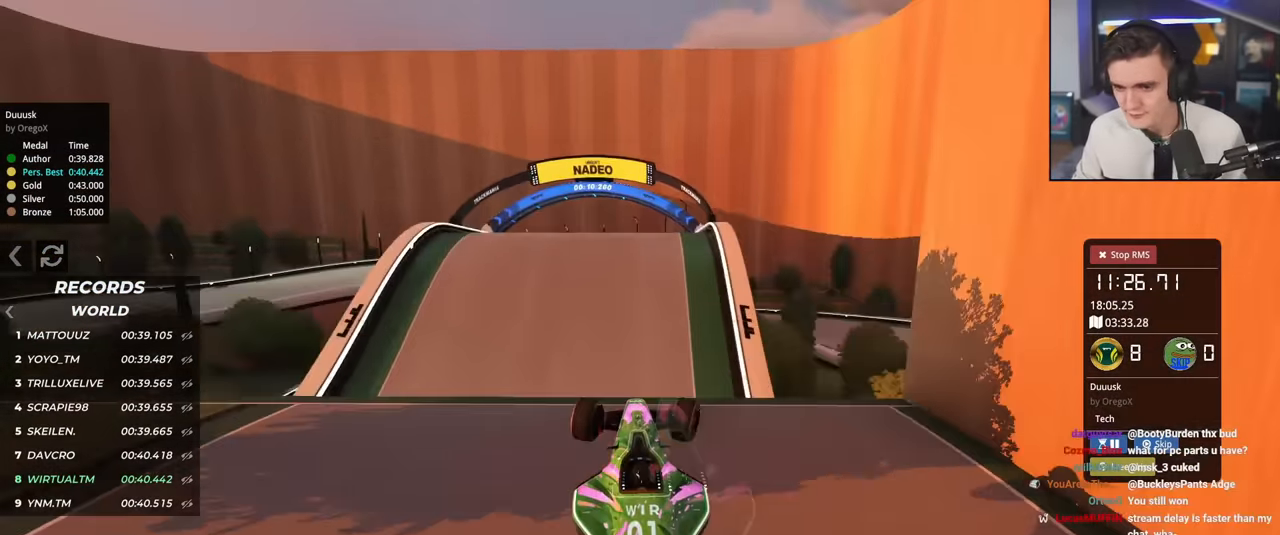
{"keys": ["right", "up"], "events": []}
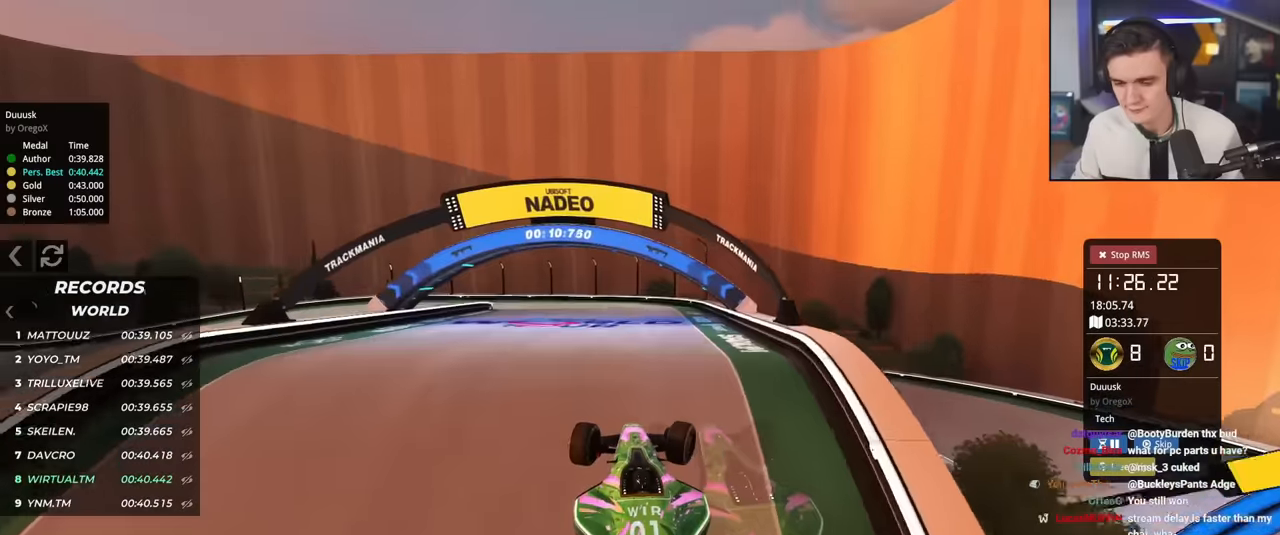
{"keys": ["up"], "events": [[117, "right", "up"]]}
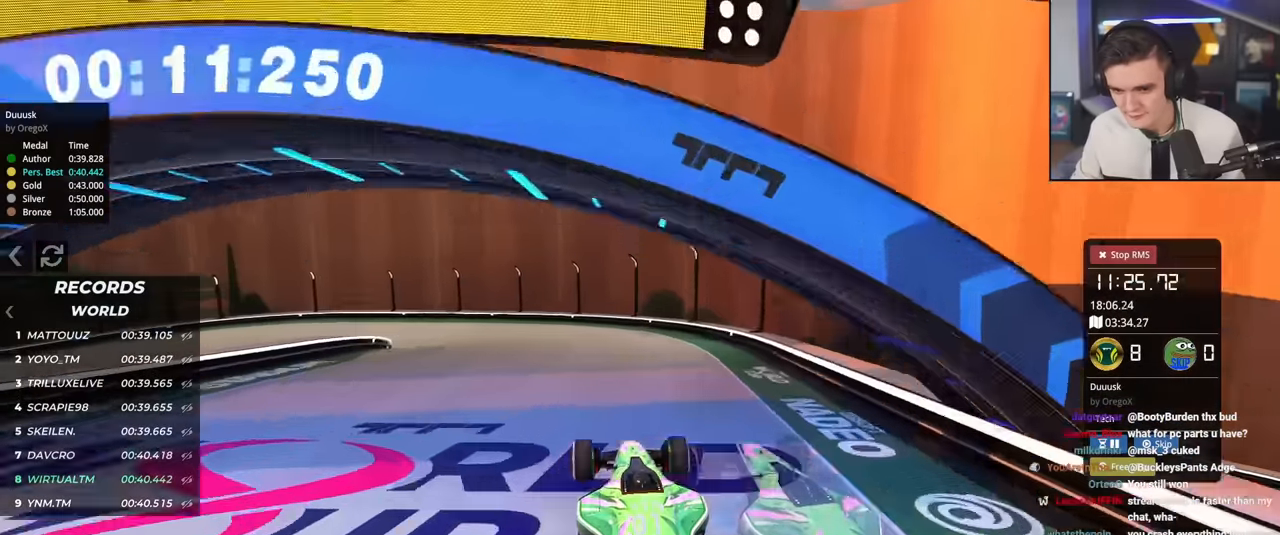
{"keys": ["left", "up"], "events": [[34, "left", "down"]]}
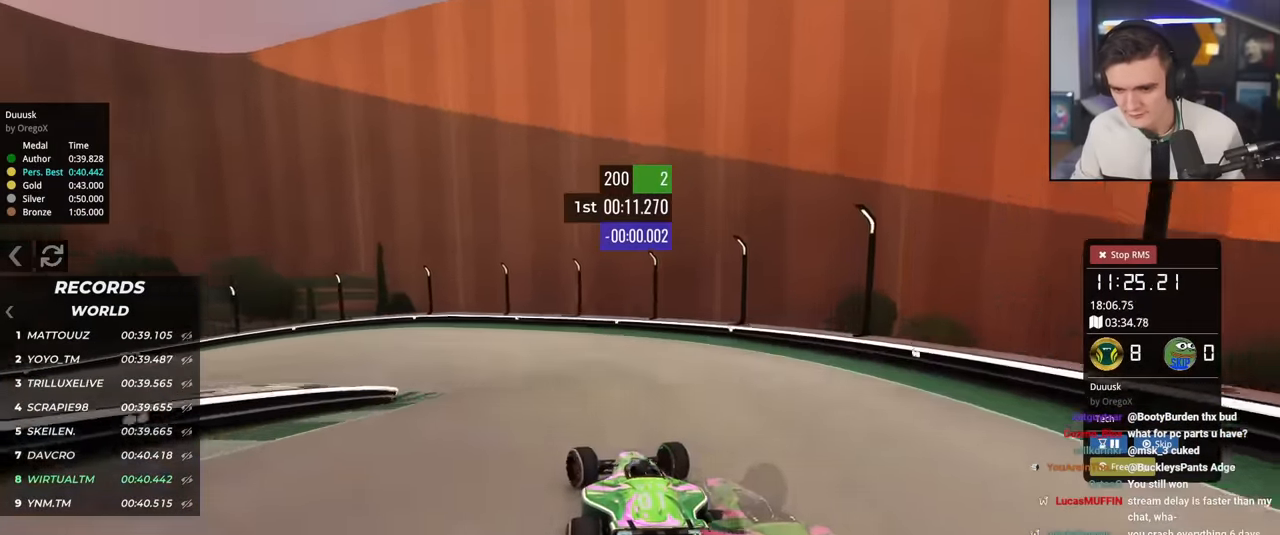
{"keys": ["left", "up"], "events": [[450, "left", "up"], [500, "left", "down"]]}